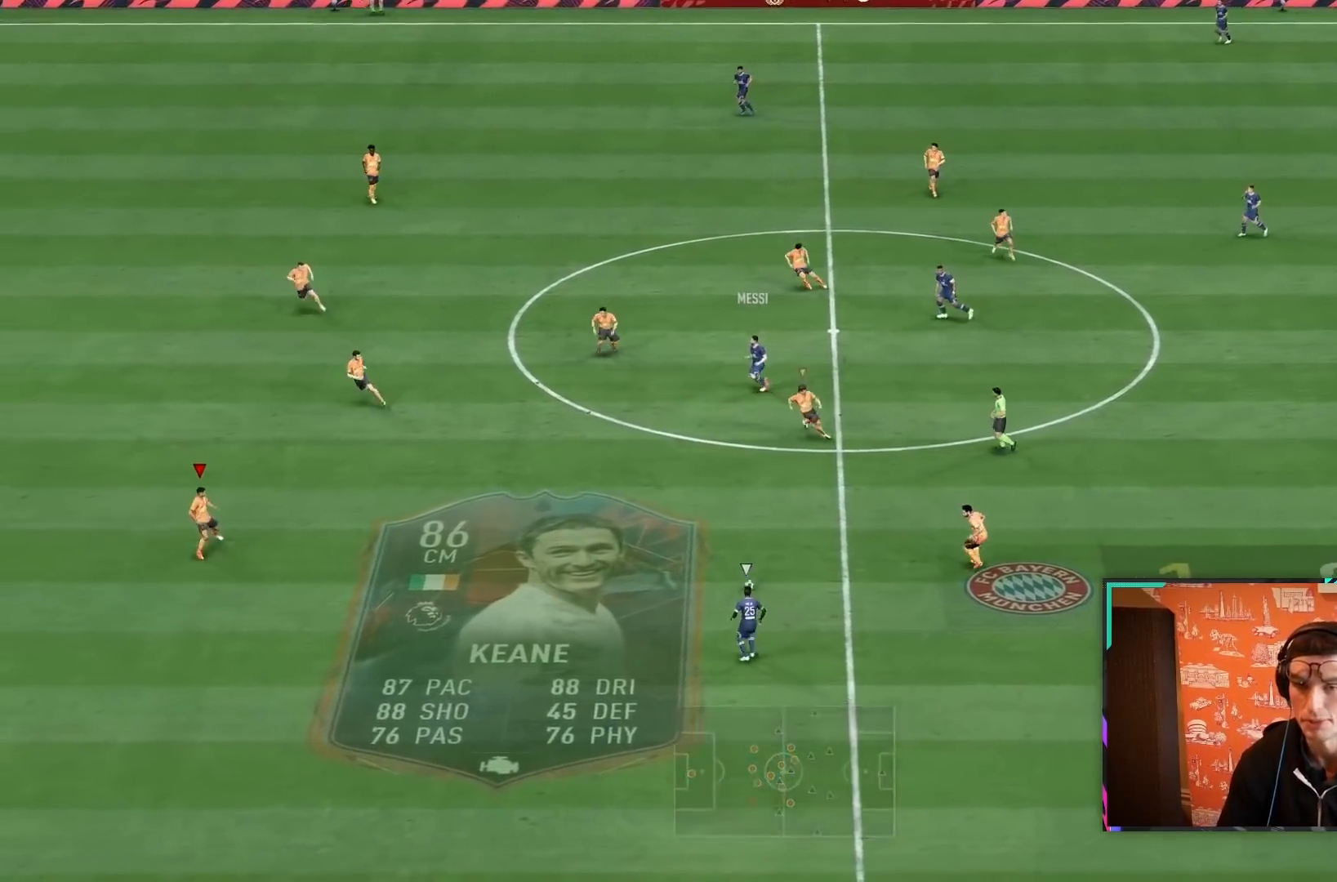
Gameplay with a controller (PlayStation layout); each line is a JSON object with the inputs held at the frame after it. "events" lists button and stick changes between this image and that frame as [ms after this image, input, new state], when the widget could be followed in between. Not read: L3 R3.
{"buttons": ["L2", "R1", "R2"], "left_stick": "down-right", "right_stick": "center", "events": [[217, "left_stick", "down-right"], [283, "L2", "down"], [350, "R1", "down"]]}
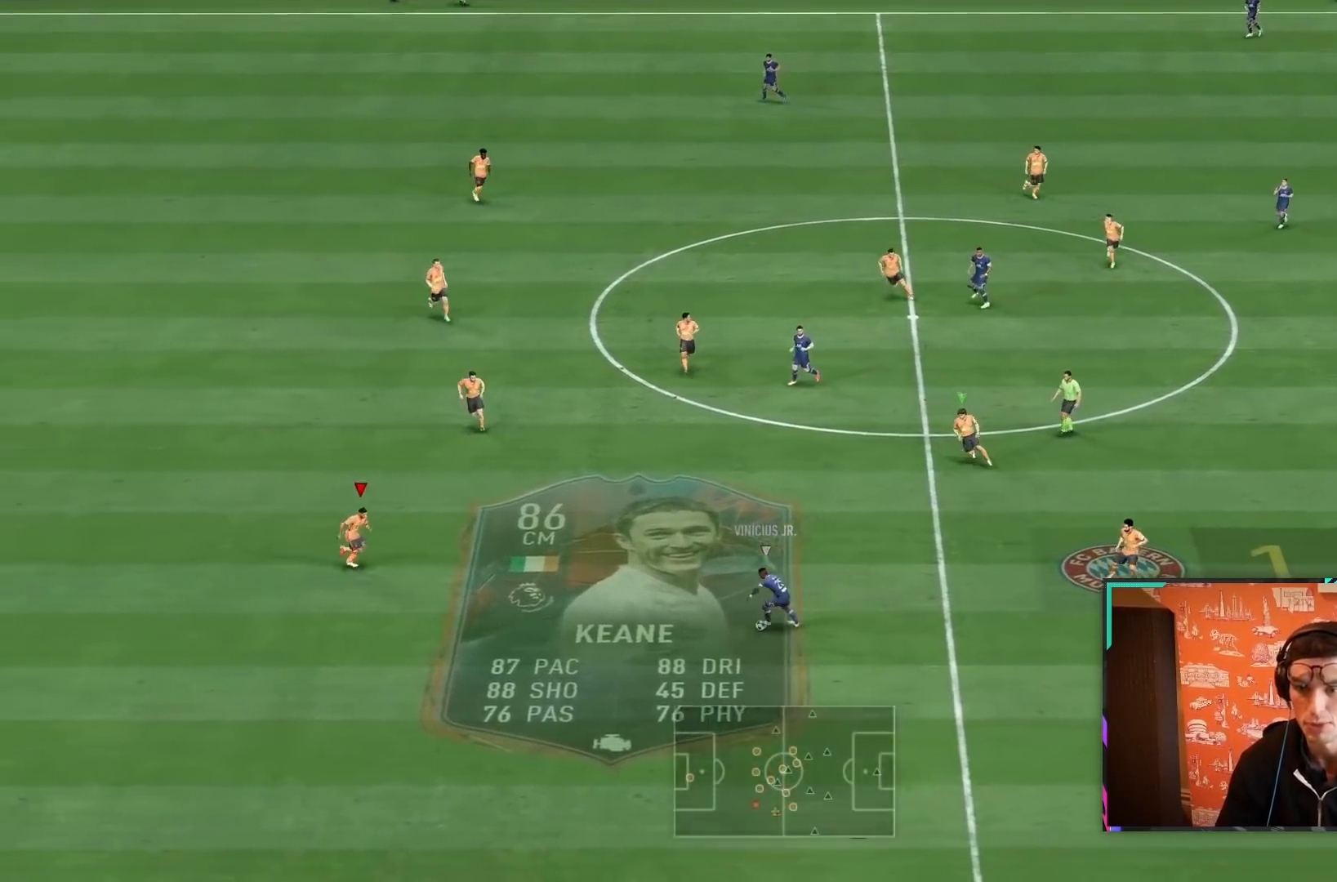
{"buttons": ["L2", "R1", "R2"], "left_stick": "down", "right_stick": "center", "events": [[33, "L2", "up"], [217, "L2", "down"], [350, "left_stick", "down"]]}
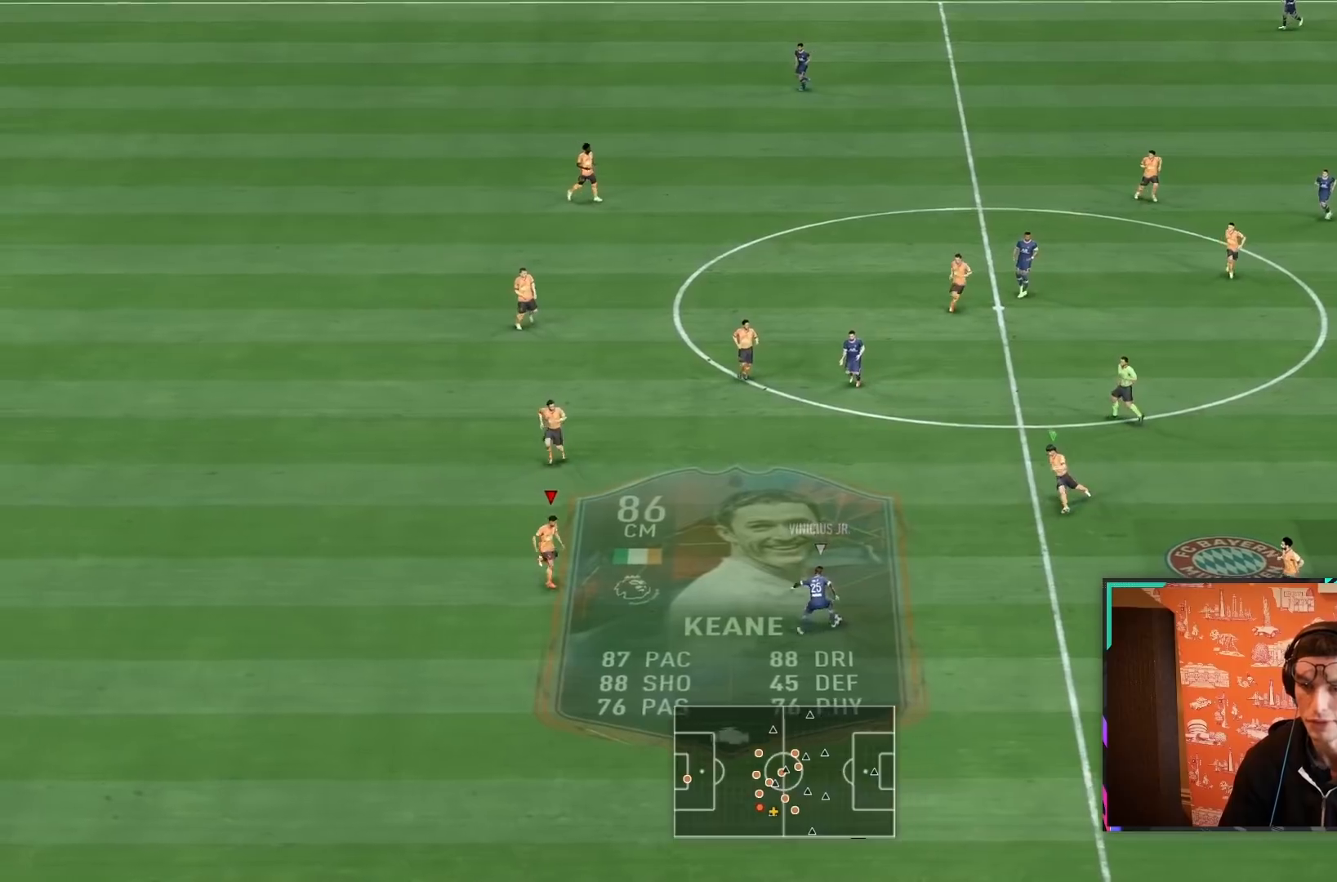
{"buttons": ["L2", "R1", "R2"], "left_stick": "down-right", "right_stick": "center", "events": [[217, "left_stick", "down-right"]]}
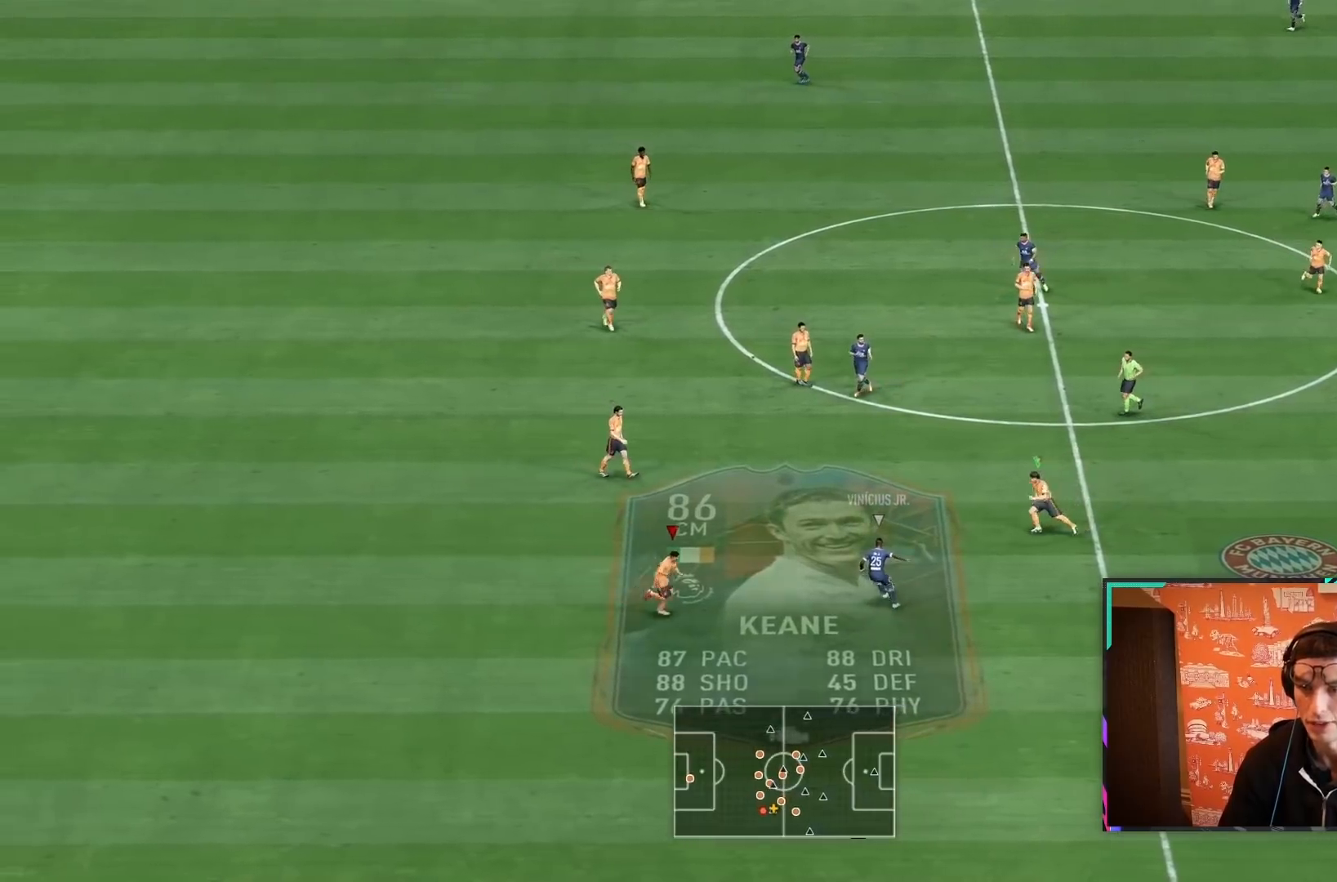
{"buttons": ["L2", "R1", "R2"], "left_stick": "left", "right_stick": "center", "events": [[83, "left_stick", "down-left"], [433, "left_stick", "left"]]}
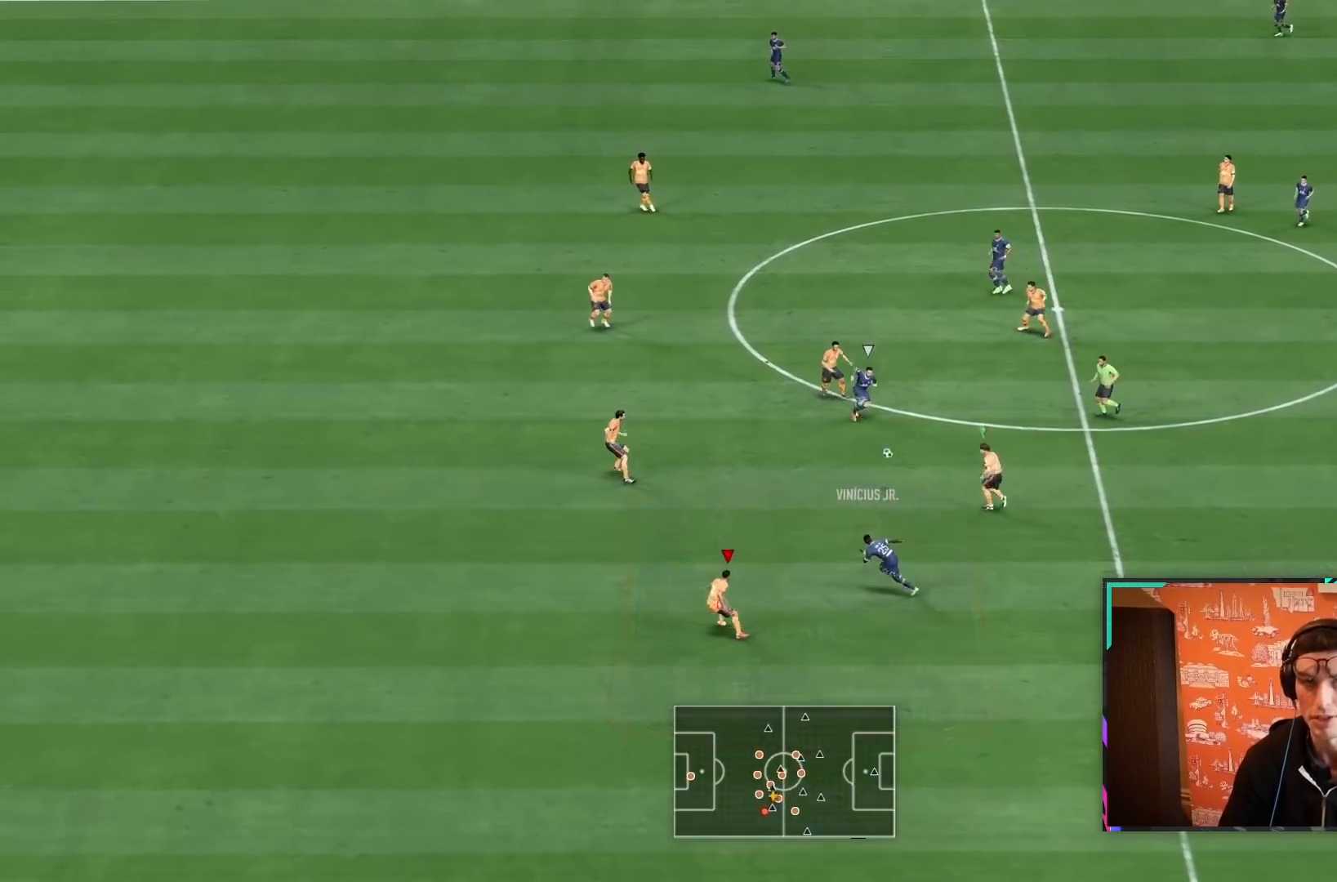
{"buttons": ["L2", "R1", "R2"], "left_stick": "down-right", "right_stick": "center", "events": [[117, "L2", "up"], [167, "R1", "up"], [167, "left_stick", "down-left"], [233, "L1", "down"], [267, "left_stick", "down"], [367, "L1", "up"], [367, "R1", "down"], [467, "L2", "down"], [467, "left_stick", "down-right"]]}
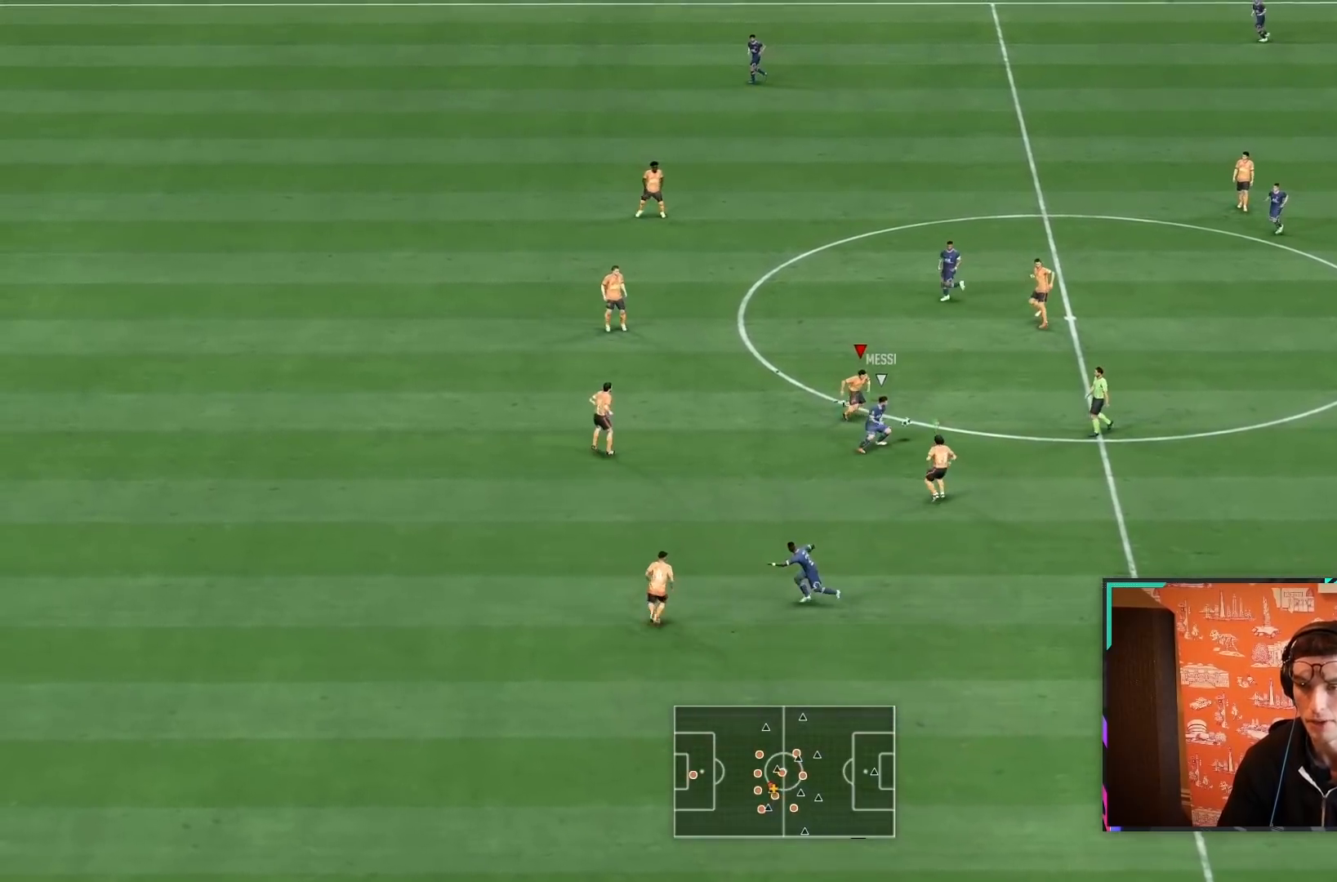
{"buttons": ["L2", "R1", "R2"], "left_stick": "down-right", "right_stick": "center", "events": [[100, "left_stick", "right"], [233, "left_stick", "down"], [367, "left_stick", "down-right"]]}
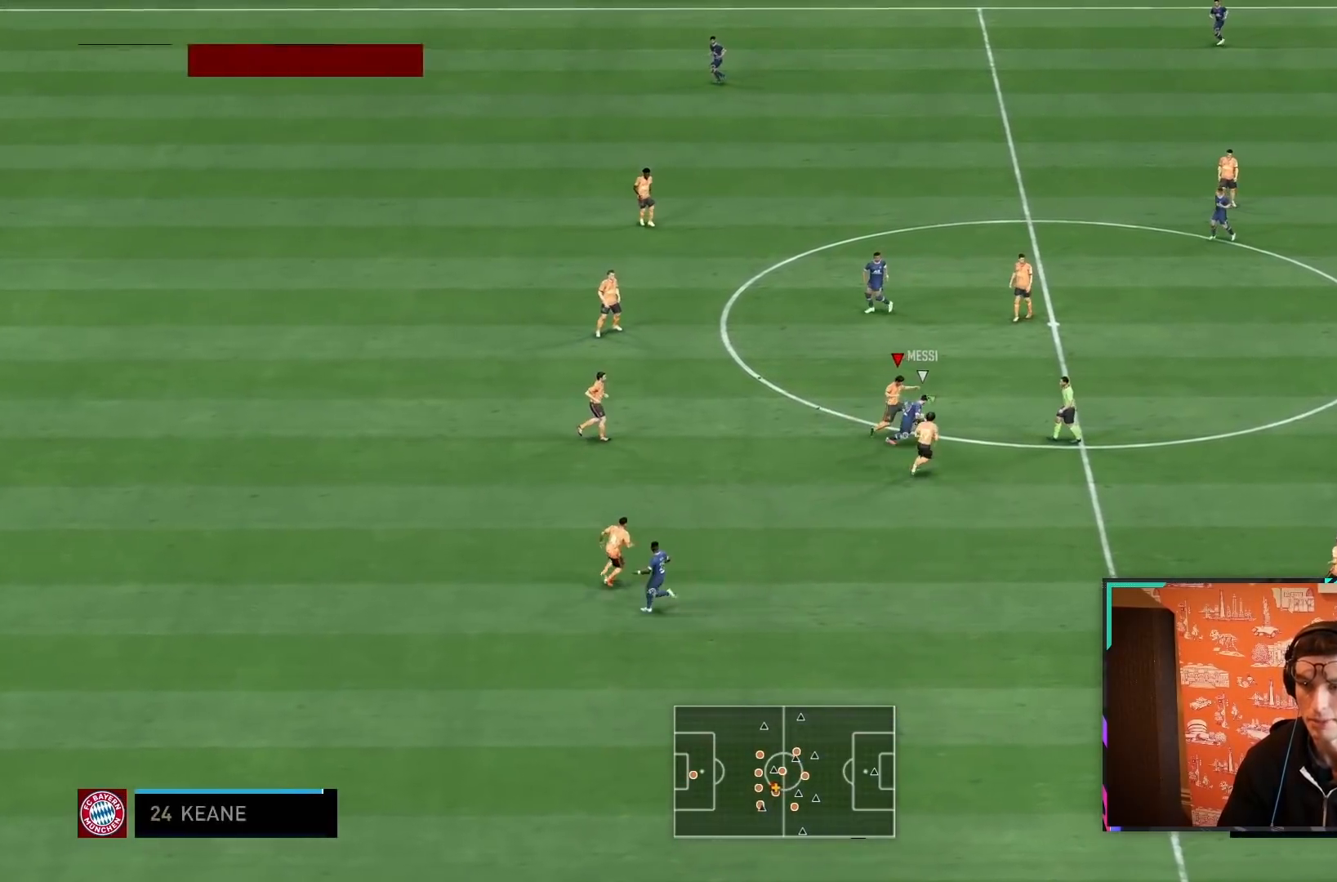
{"buttons": ["L2", "R1", "R2"], "left_stick": "down-right", "right_stick": "center", "events": []}
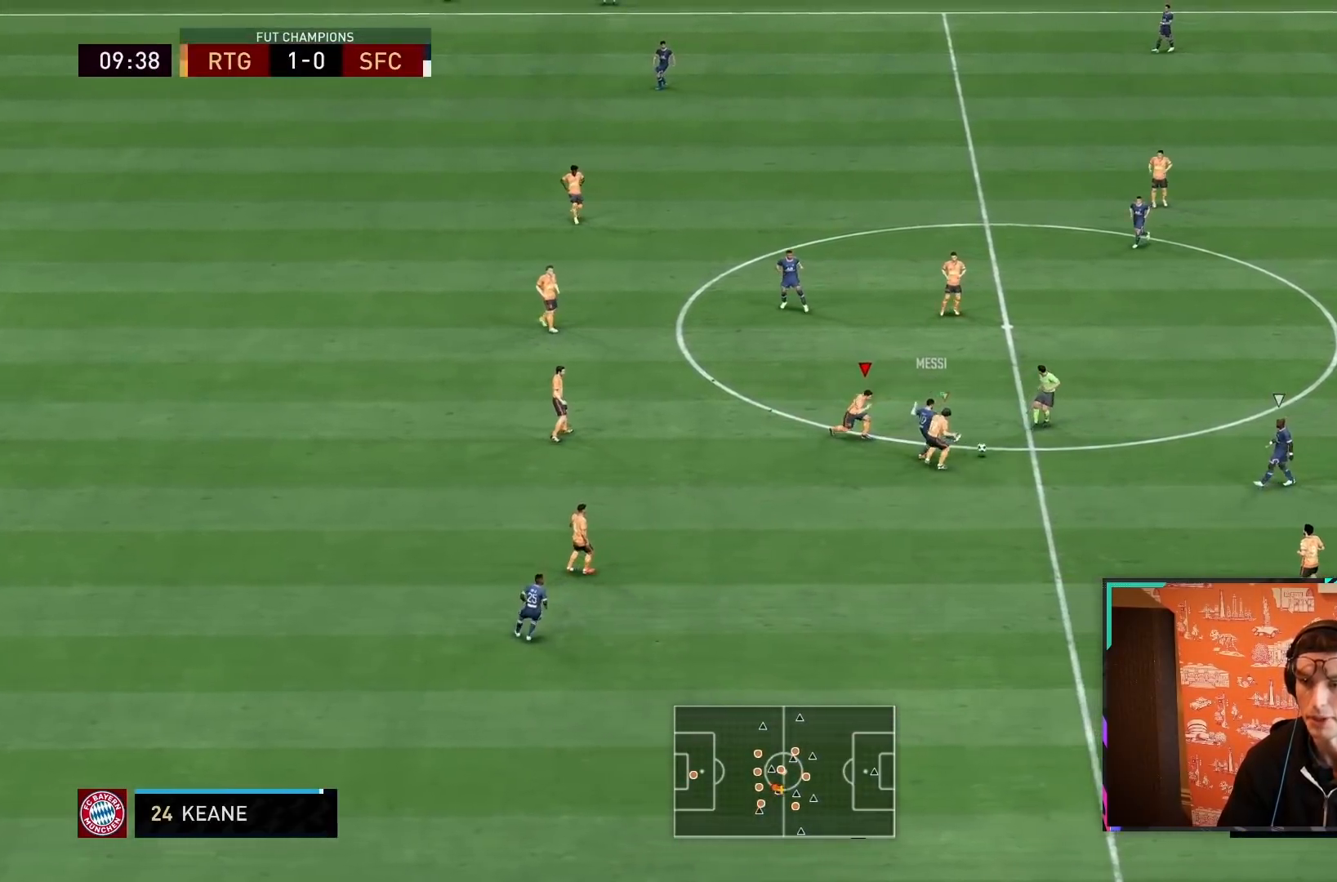
{"buttons": ["R2"], "left_stick": "right", "right_stick": "center", "events": [[83, "R1", "up"], [133, "L2", "up"], [183, "L1", "down"], [183, "left_stick", "right"], [217, "CROSS", "down"], [317, "L1", "up"], [417, "CROSS", "up"]]}
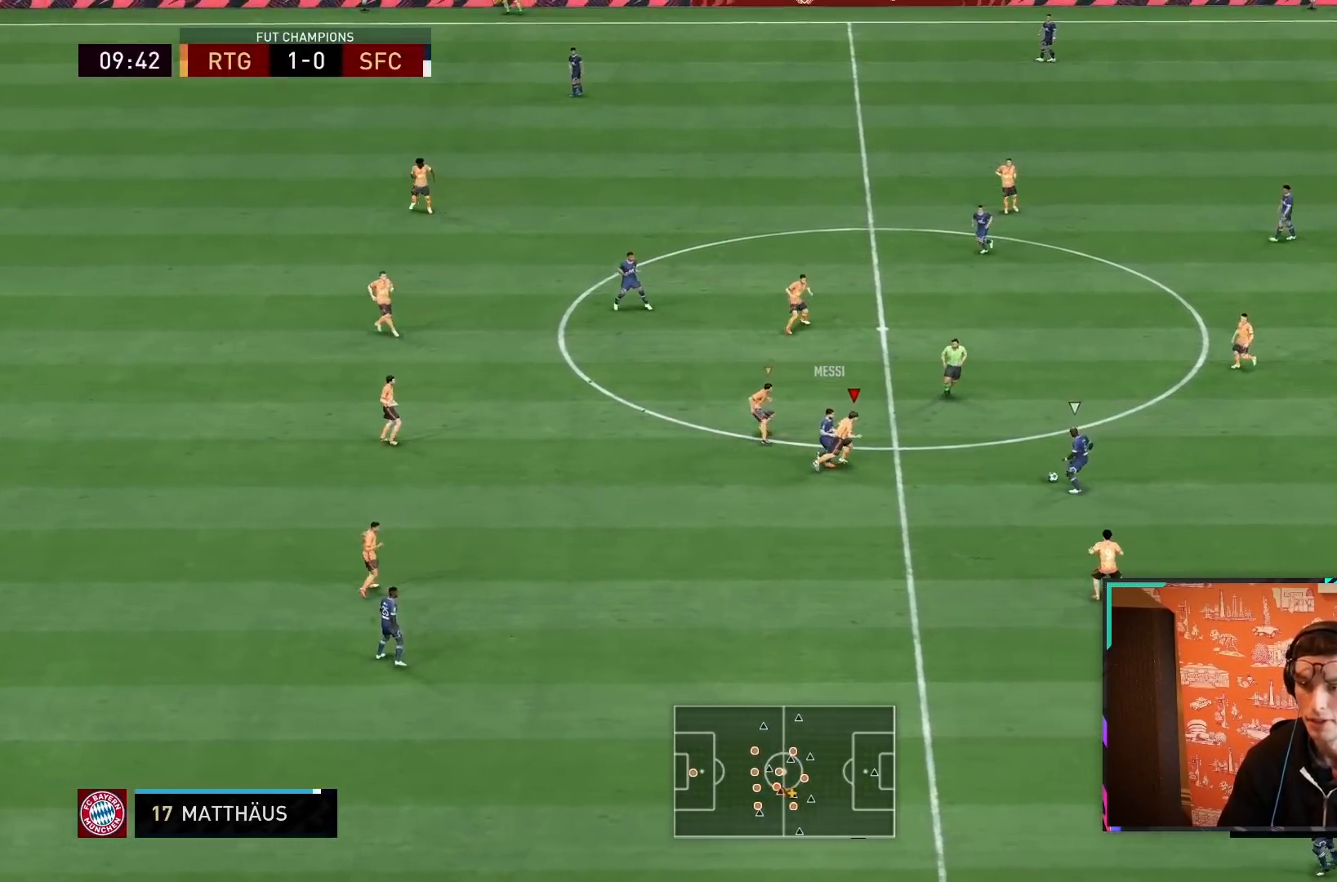
{"buttons": ["L2", "R1", "R2"], "left_stick": "down", "right_stick": "center", "events": [[83, "R1", "down"], [150, "L2", "down"], [350, "left_stick", "down-right"], [450, "left_stick", "down"]]}
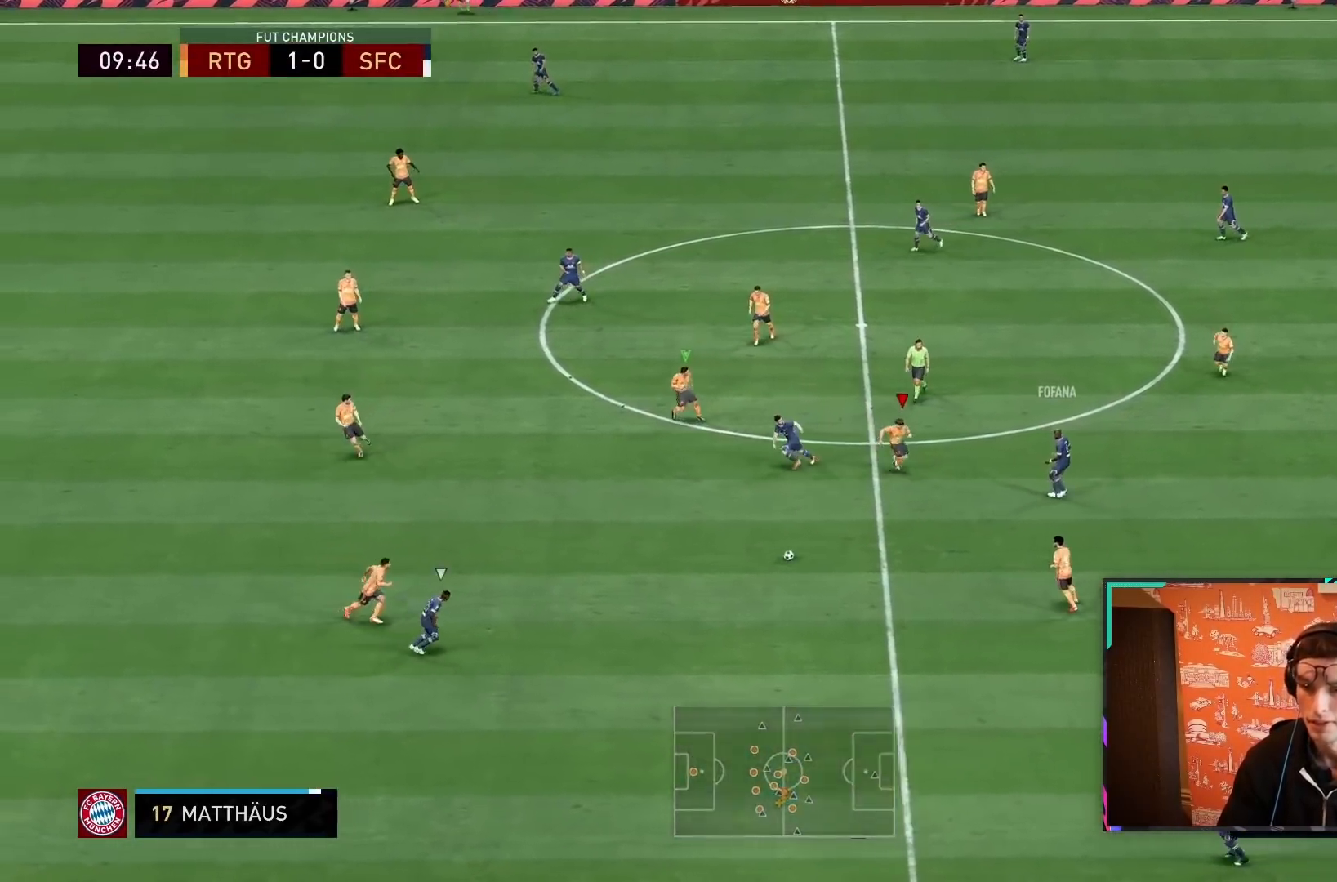
{"buttons": ["L1", "R2"], "left_stick": "up", "right_stick": "center", "events": [[133, "CIRCLE", "down"], [200, "left_stick", "down-left"], [400, "CIRCLE", "up"], [417, "L2", "up"], [500, "L1", "down"], [500, "R1", "up"], [500, "left_stick", "up"]]}
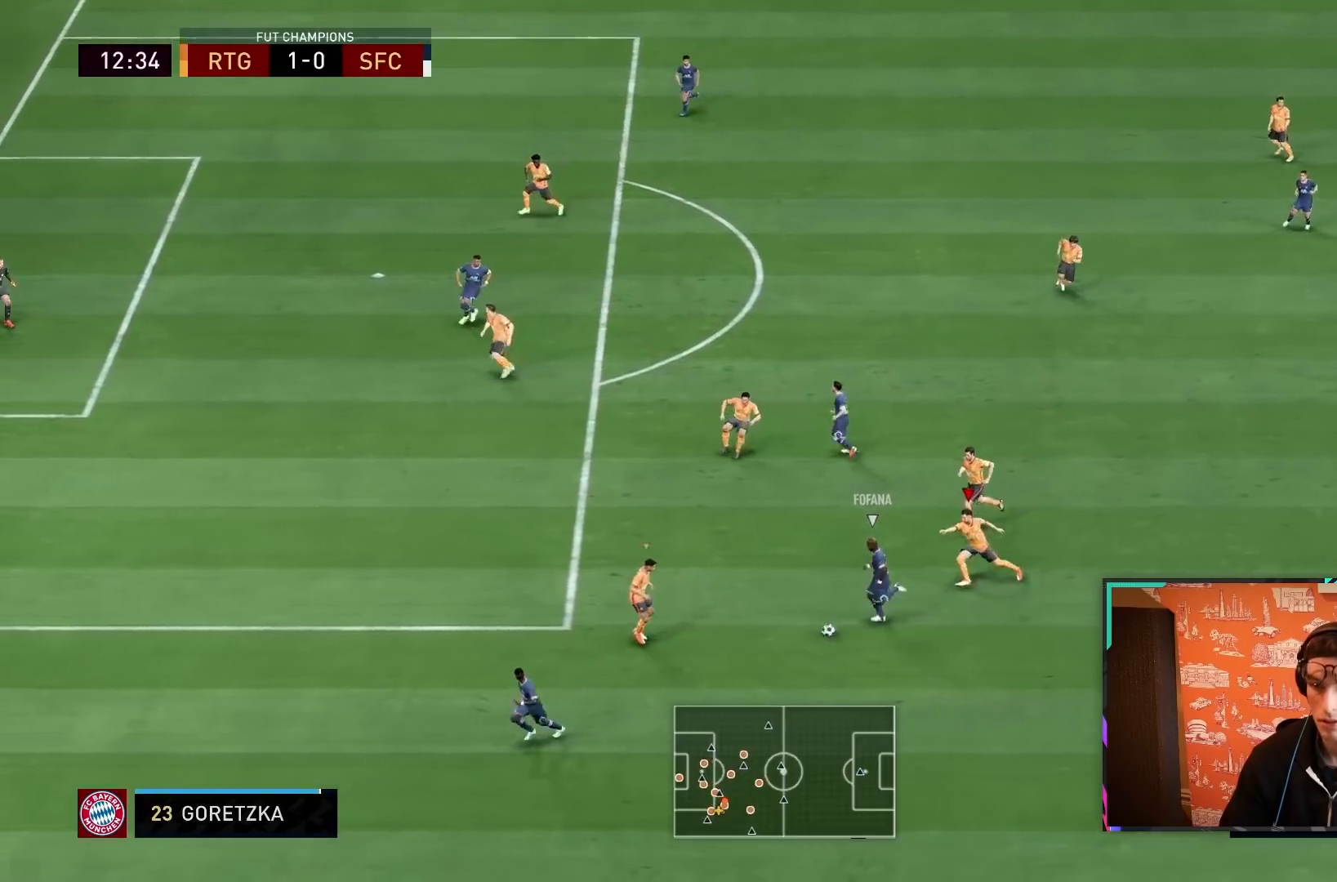
{"buttons": ["R1", "R2"], "left_stick": "down", "right_stick": "center", "events": [[133, "L1", "up"], [200, "left_stick", "down-right"], [250, "L2", "down"], [267, "R1", "down"], [383, "left_stick", "down"], [467, "L2", "up"]]}
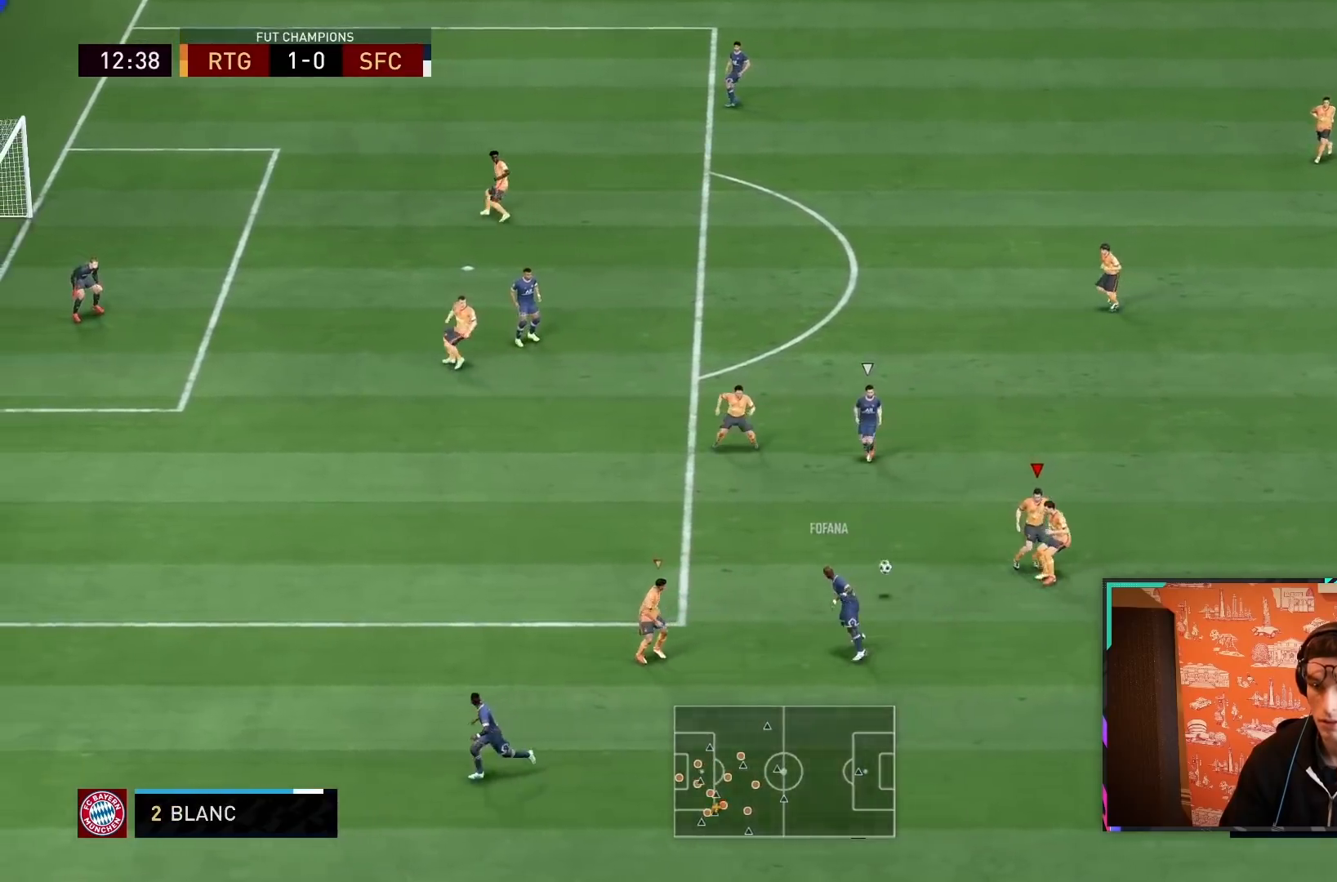
{"buttons": ["L2", "R1", "R2"], "left_stick": "up-right", "right_stick": "center", "events": [[17, "L1", "down"], [117, "left_stick", "center"], [150, "L1", "up"], [167, "left_stick", "up-right"], [300, "L2", "down"], [300, "left_stick", "center"], [367, "left_stick", "up-right"]]}
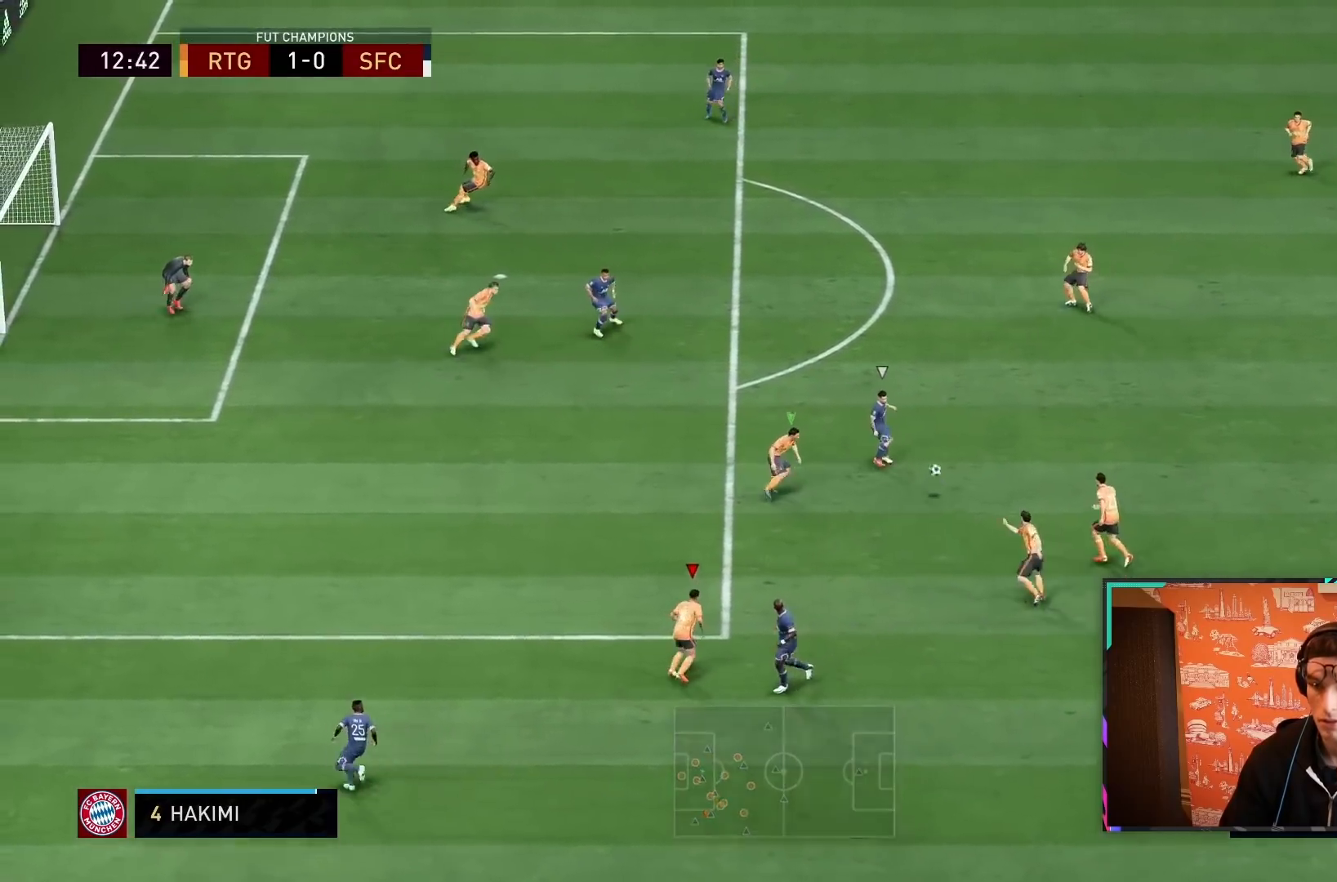
{"buttons": ["R2"], "left_stick": "up", "right_stick": "center", "events": [[17, "left_stick", "right"], [183, "left_stick", "up-right"], [250, "L2", "up"], [383, "R1", "up"], [467, "left_stick", "up"]]}
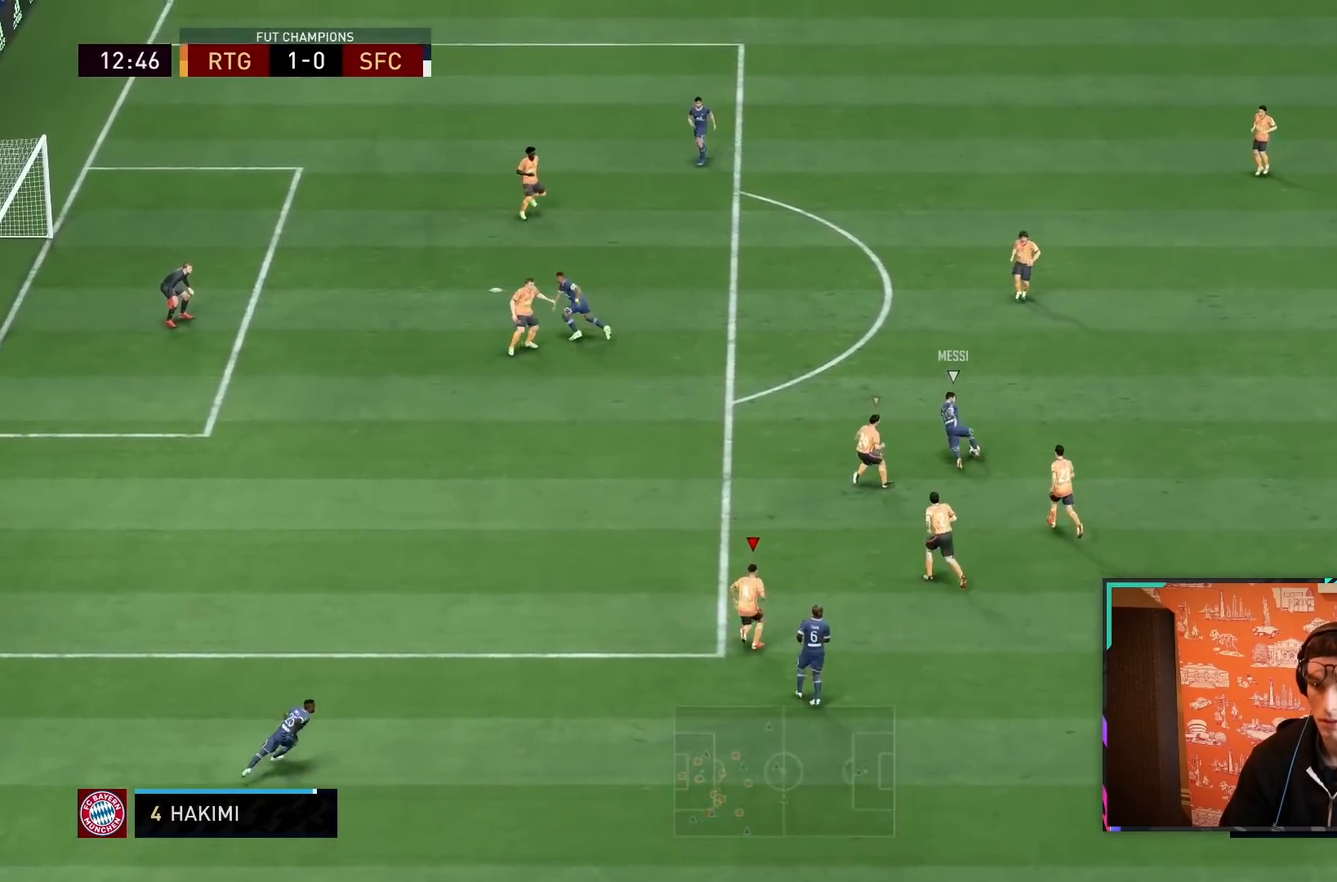
{"buttons": ["L2", "R2"], "left_stick": "up-right", "right_stick": "center", "events": [[50, "L1", "down"], [217, "L1", "up"], [383, "L2", "down"], [383, "left_stick", "right"], [500, "left_stick", "up-right"]]}
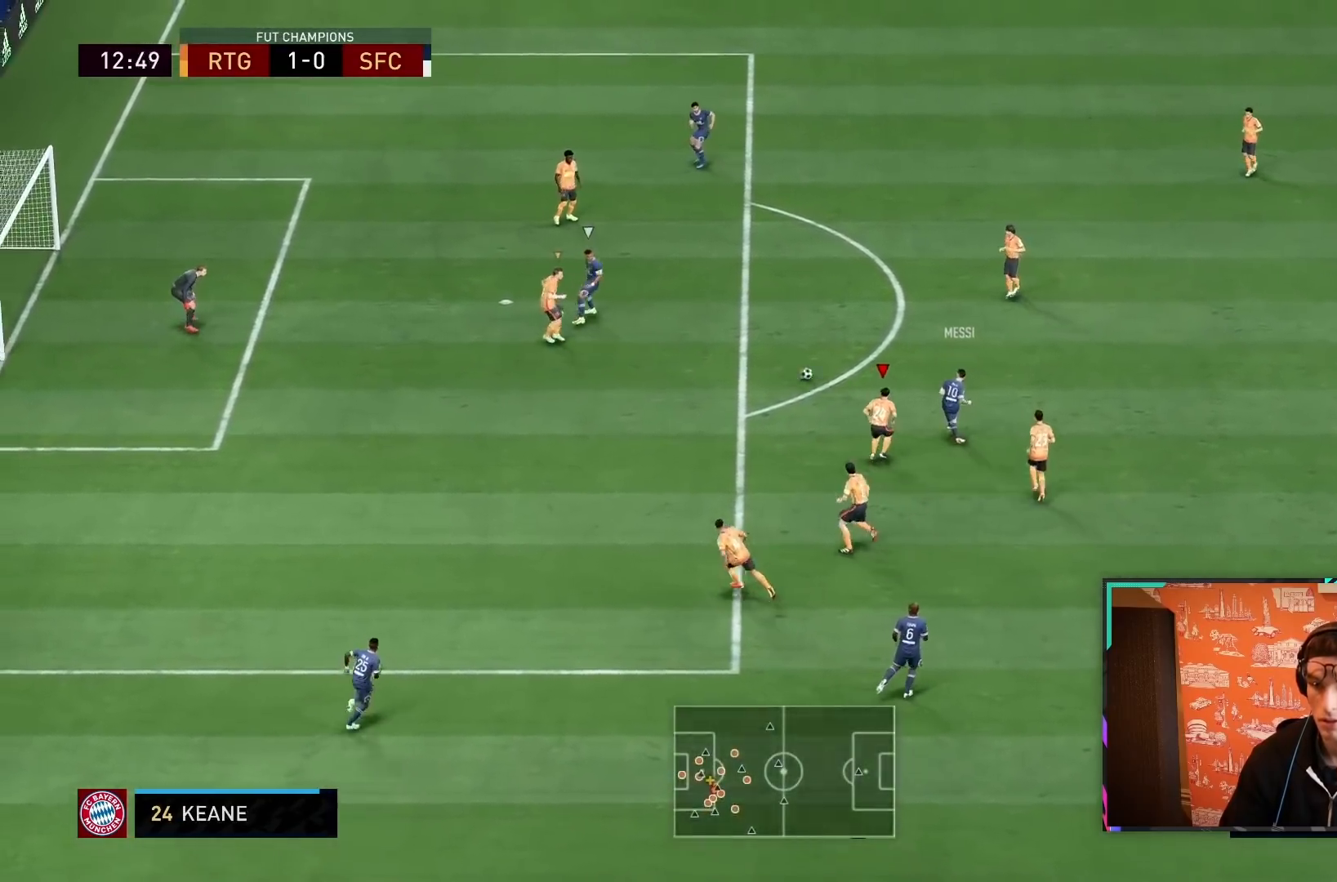
{"buttons": ["L1", "R2"], "left_stick": "up-right", "right_stick": "center", "events": [[100, "left_stick", "up"], [200, "left_stick", "up-left"], [350, "L2", "up"], [400, "L1", "down"], [400, "left_stick", "up-right"]]}
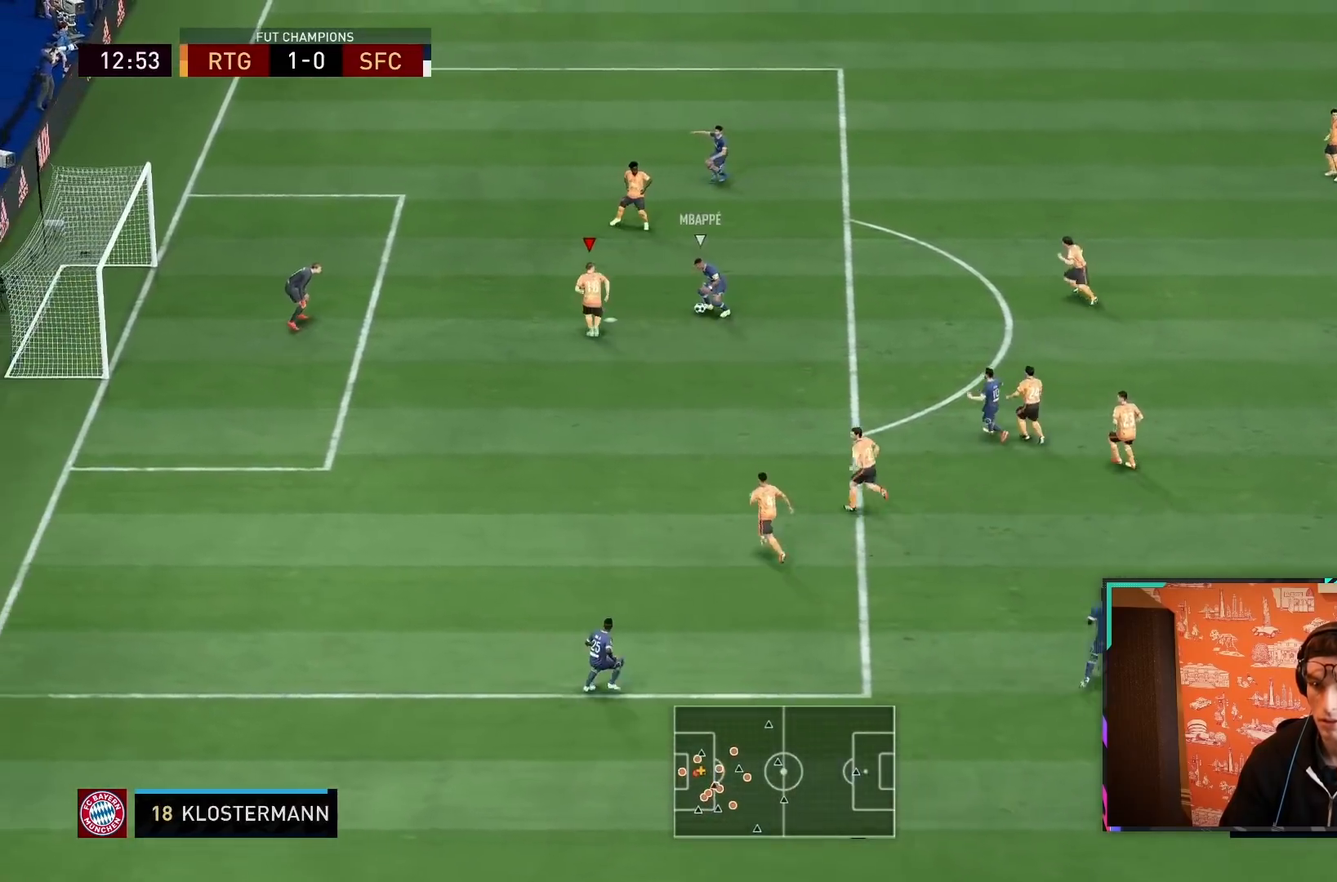
{"buttons": ["L2"], "left_stick": "left", "right_stick": "center", "events": [[33, "L1", "up"], [33, "left_stick", "right"], [150, "L2", "down"], [150, "left_stick", "down-right"], [300, "left_stick", "up-right"], [400, "left_stick", "up-left"], [450, "R2", "up"], [483, "left_stick", "left"]]}
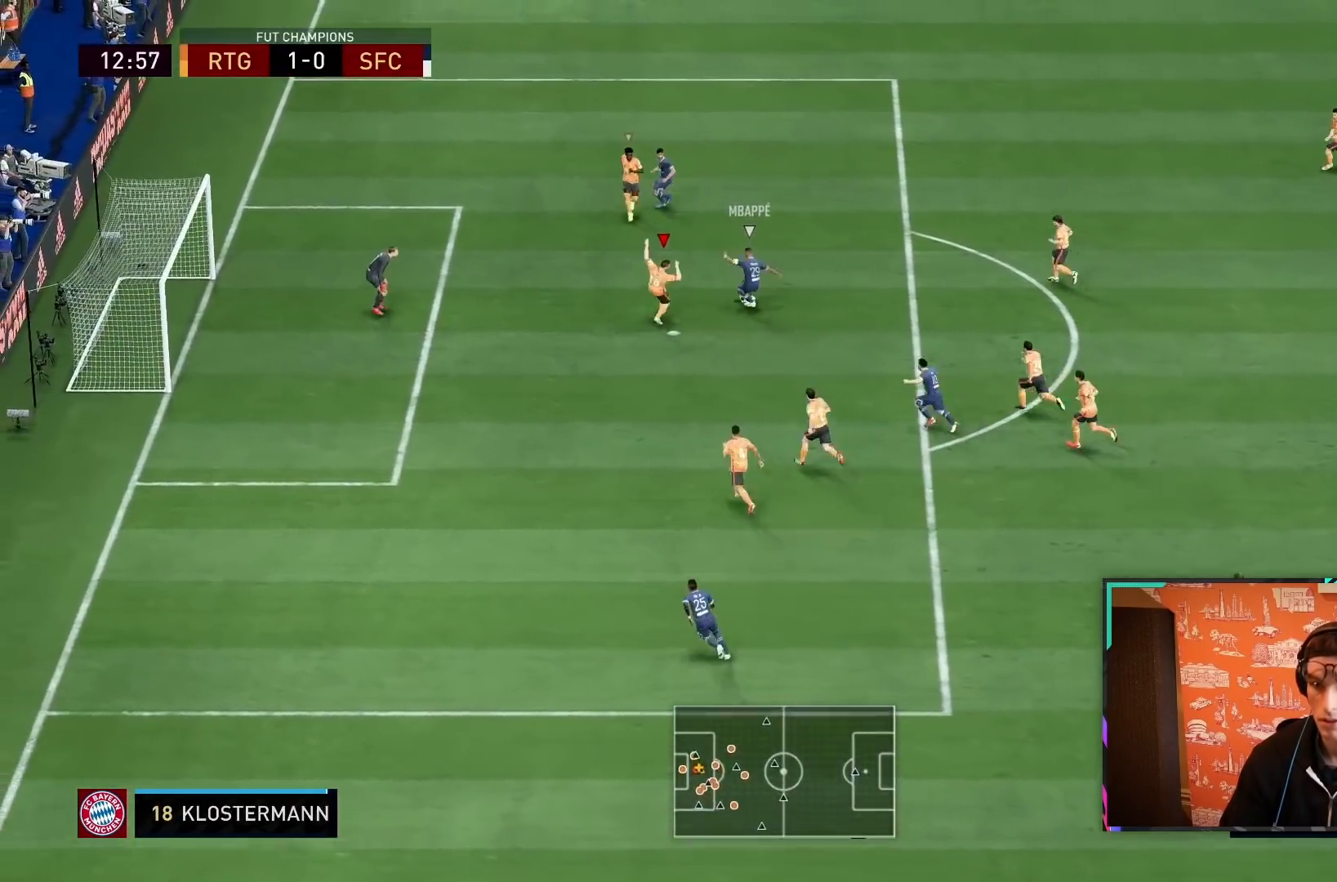
{"buttons": ["L2", "R2"], "left_stick": "left", "right_stick": "center", "events": [[150, "R2", "down"]]}
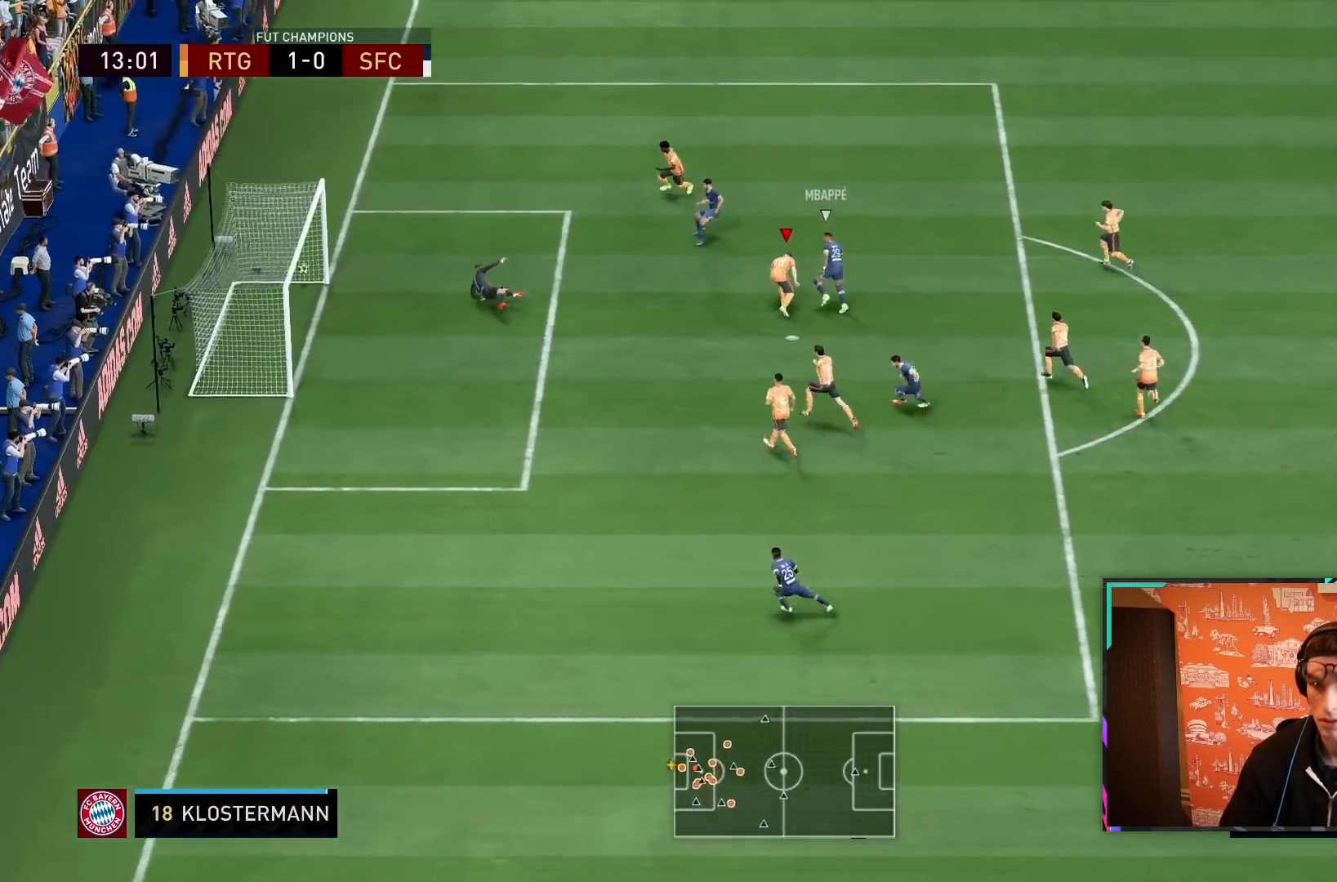
{"buttons": ["CROSS", "R1"], "left_stick": "center", "right_stick": "center"}
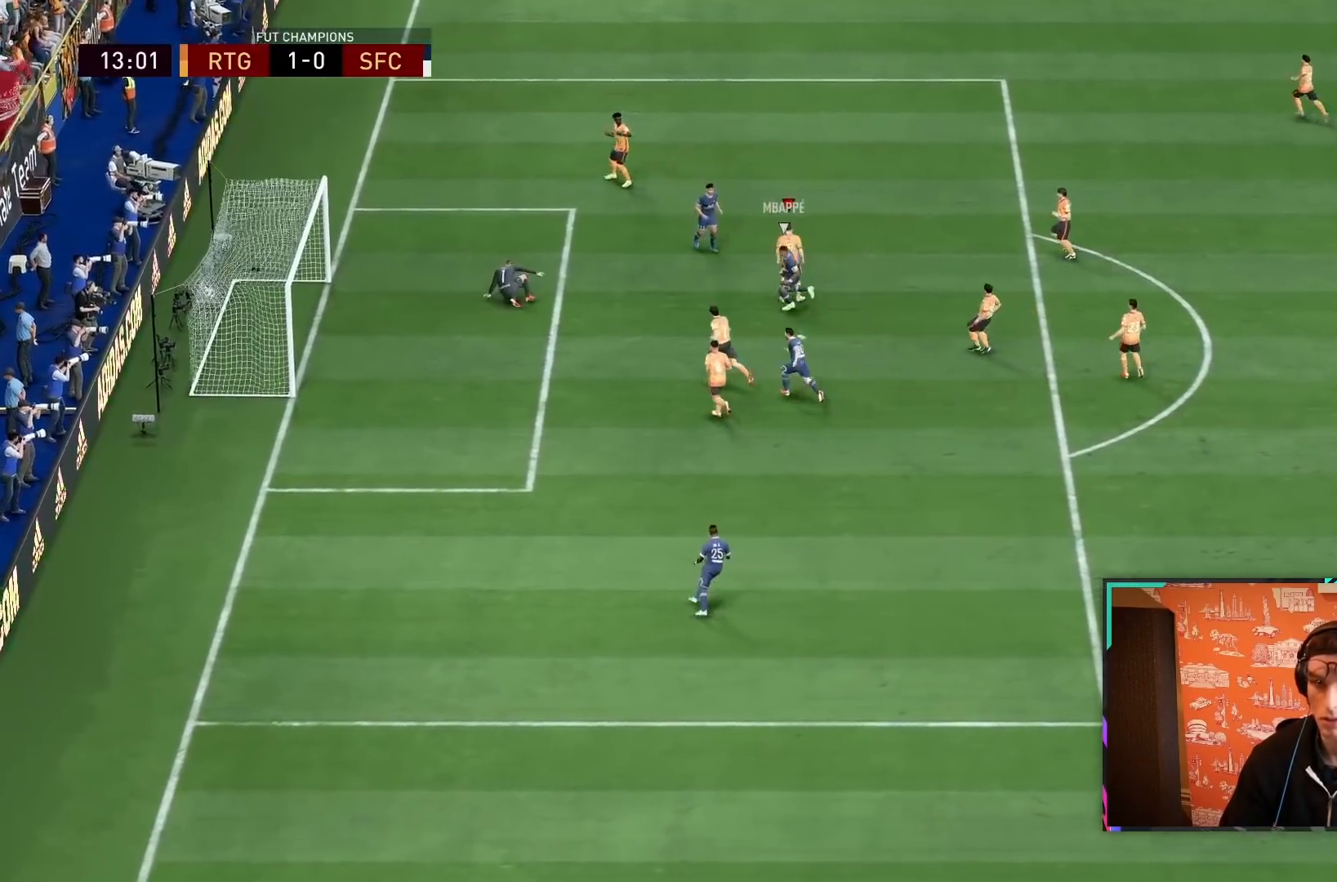
{"buttons": ["R1"], "left_stick": "center", "right_stick": "center", "events": [[100, "CROSS", "up"], [100, "L1", "down"], [100, "R1", "up"], [167, "CROSS", "down"], [167, "R1", "down"], [233, "L1", "up"], [267, "CROSS", "up"], [267, "R1", "up"], [300, "L1", "down"], [333, "CROSS", "down"], [333, "R1", "down"], [400, "L1", "up"], [433, "R1", "up"], [467, "CROSS", "up"], [500, "R1", "down"]]}
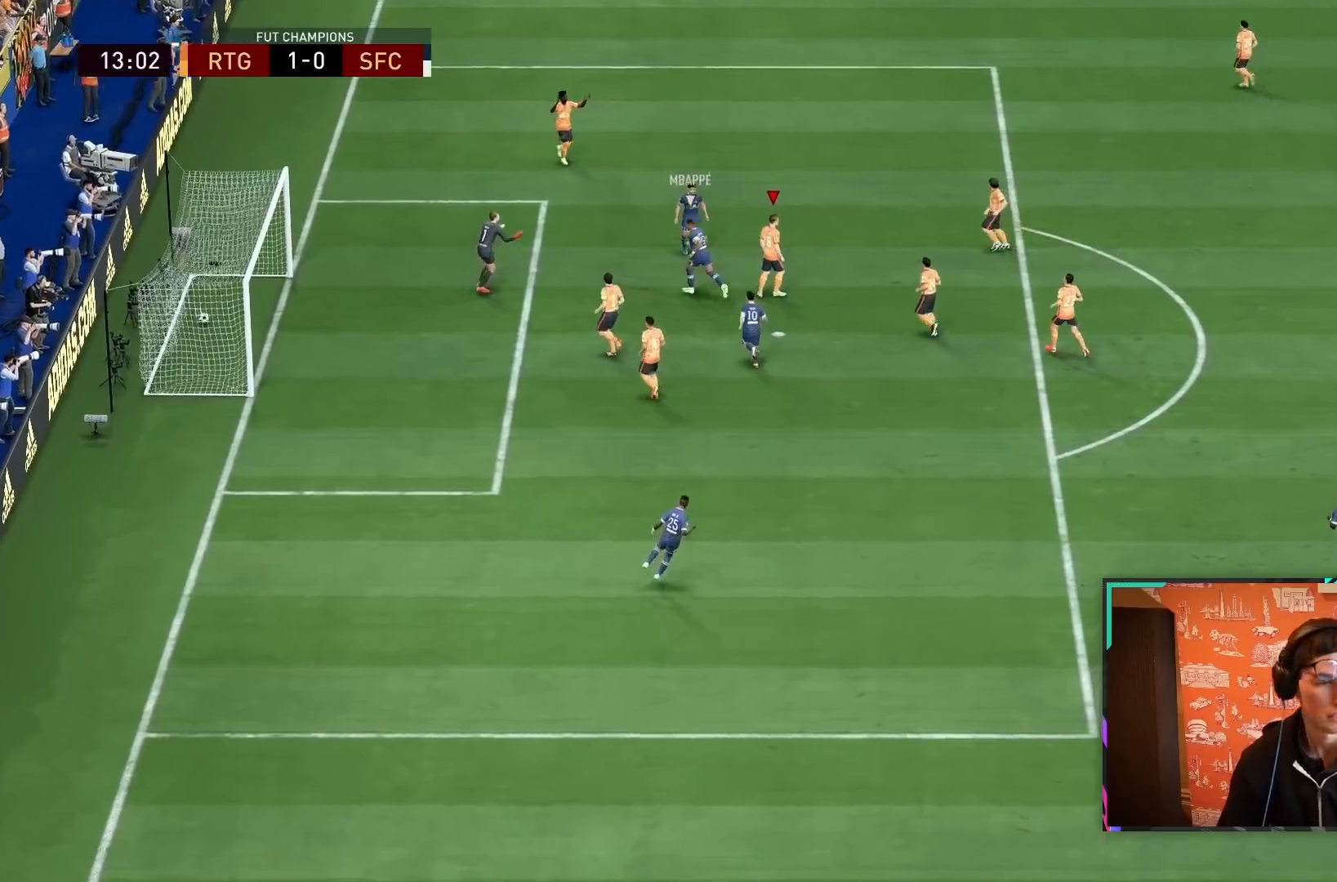
{"buttons": [], "left_stick": "center", "right_stick": "center", "events": [[33, "CROSS", "down"], [33, "L1", "down"], [67, "CROSS", "up"], [67, "L1", "up"], [67, "R1", "up"], [83, "CROSS", "down"], [83, "L1", "down"], [83, "R1", "down"], [100, "CROSS", "up"], [100, "L1", "up"], [100, "R1", "up"], [167, "CROSS", "down"], [167, "R1", "down"], [200, "L1", "down"], [267, "CROSS", "up"], [267, "R1", "up"], [300, "L1", "up"], [333, "CROSS", "down"], [333, "R1", "down"], [367, "L1", "down"], [467, "CROSS", "up"], [467, "L1", "up"], [467, "R1", "up"]]}
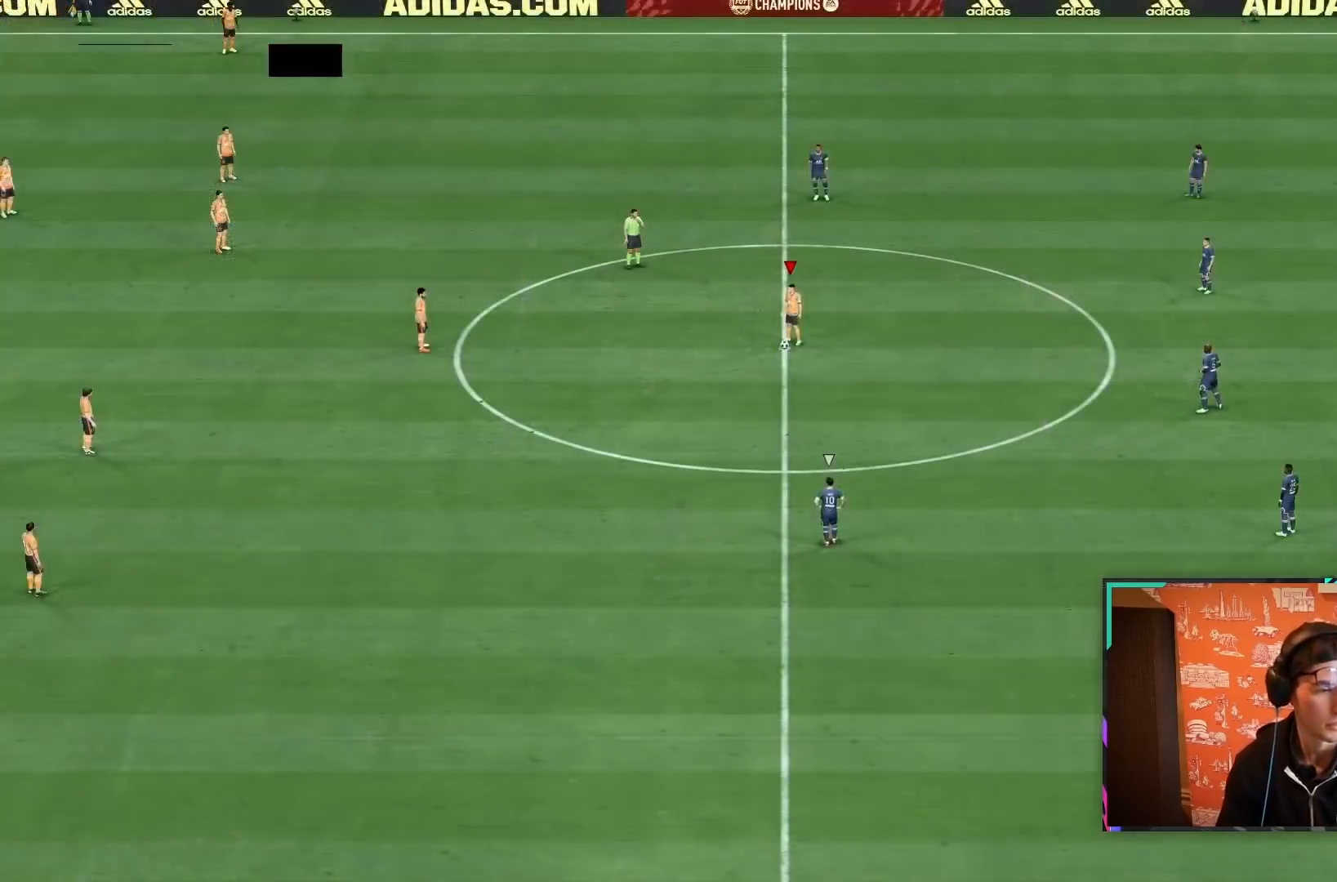
{"buttons": [], "left_stick": "center", "right_stick": "center", "events": [[33, "CROSS", "down"], [33, "L1", "down"], [33, "R1", "down"], [133, "CROSS", "up"], [133, "R1", "up"], [167, "L1", "up"], [233, "CROSS", "down"], [233, "R1", "down"], [333, "CROSS", "up"], [333, "R1", "up"], [433, "CROSS", "down"], [500, "CROSS", "up"]]}
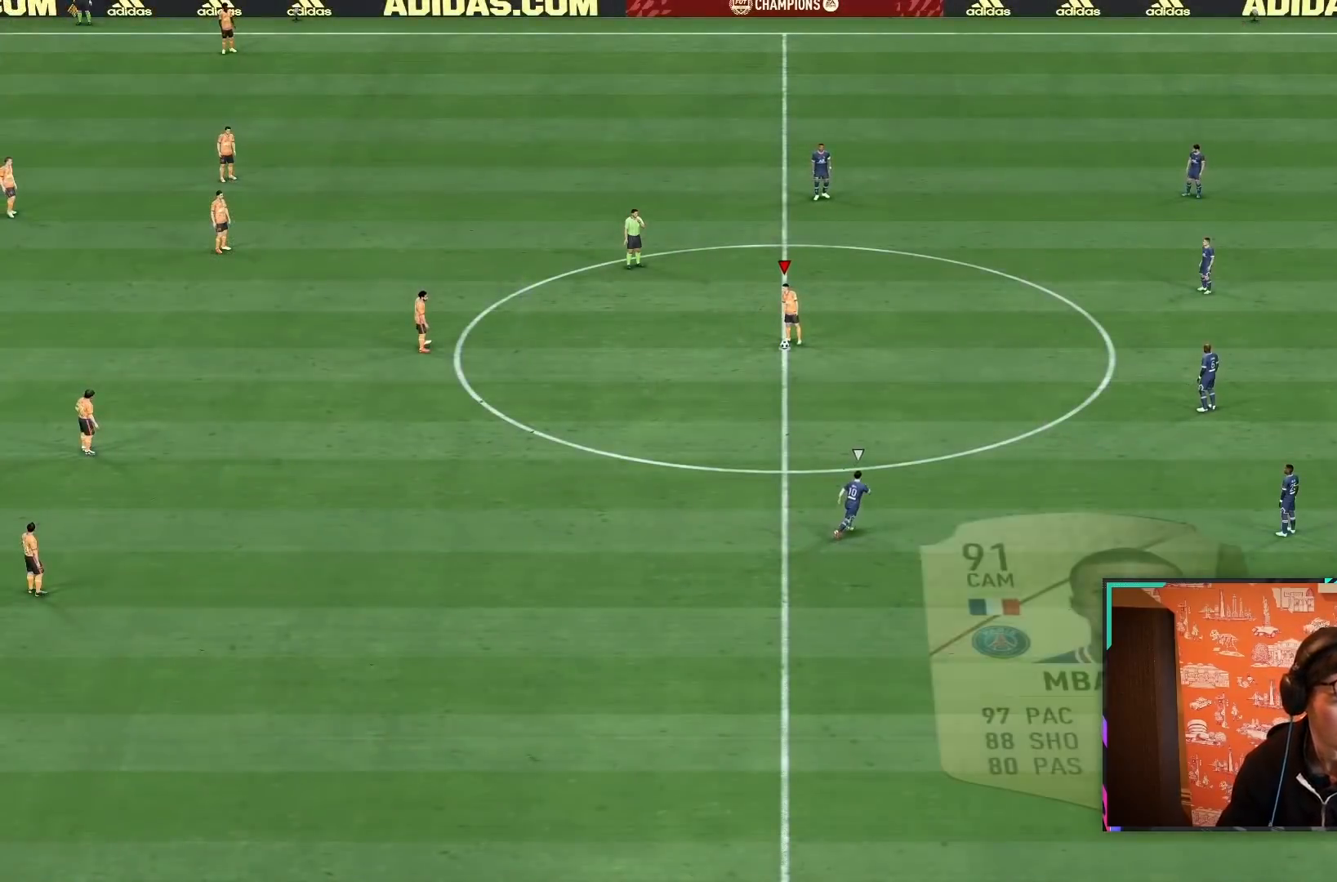
{"buttons": ["R2"], "left_stick": "down-left", "right_stick": "center", "events": [[100, "CROSS", "down"], [200, "CROSS", "up"], [267, "CROSS", "down"], [367, "CROSS", "up"], [433, "CROSS", "down"], [450, "CROSS", "up"], [450, "R2", "down"], [450, "left_stick", "down-left"]]}
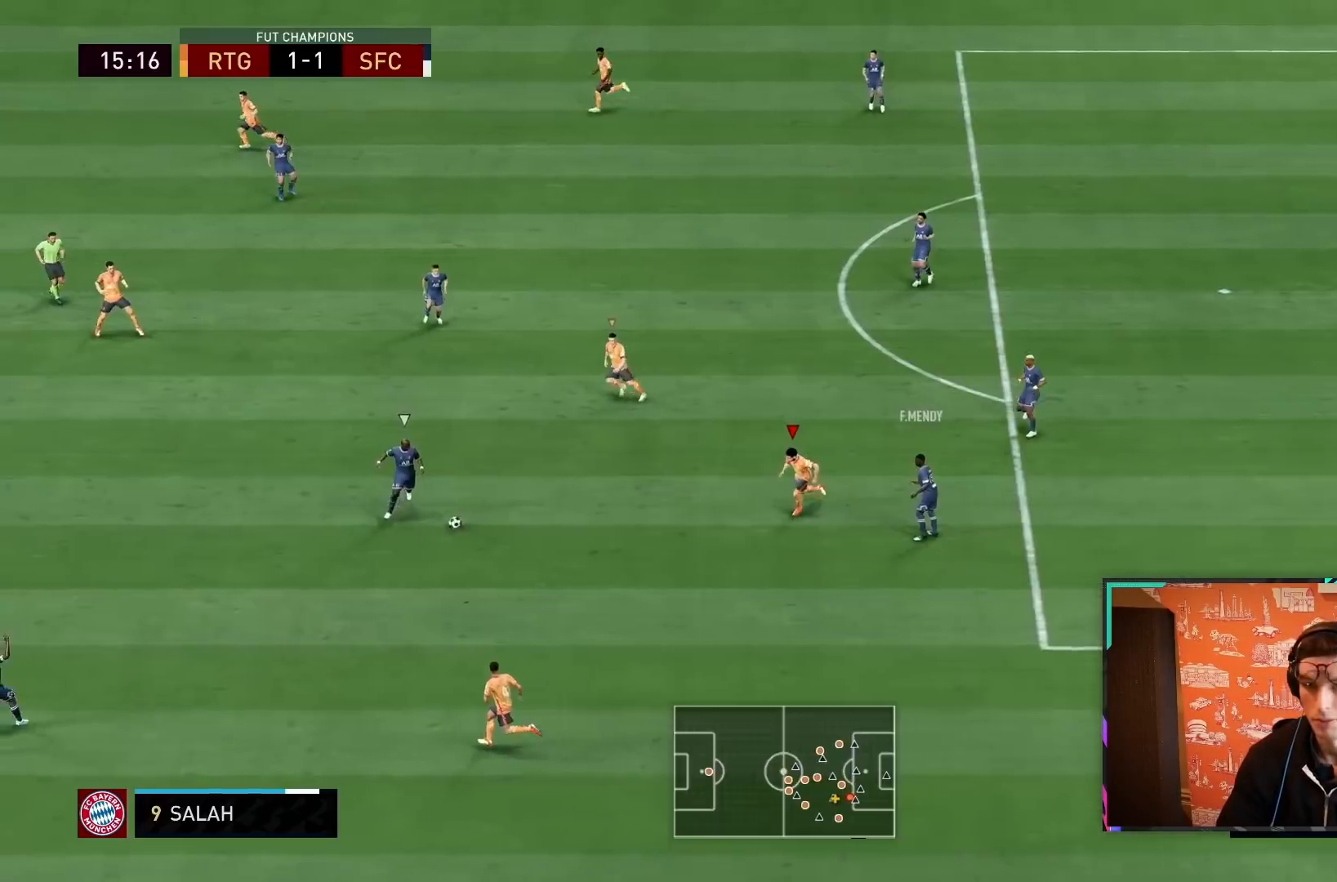
{"buttons": ["R2"], "left_stick": "down-left", "right_stick": "center", "events": [[150, "L1", "down"], [183, "left_stick", "left"], [283, "L1", "up"], [317, "left_stick", "down-left"]]}
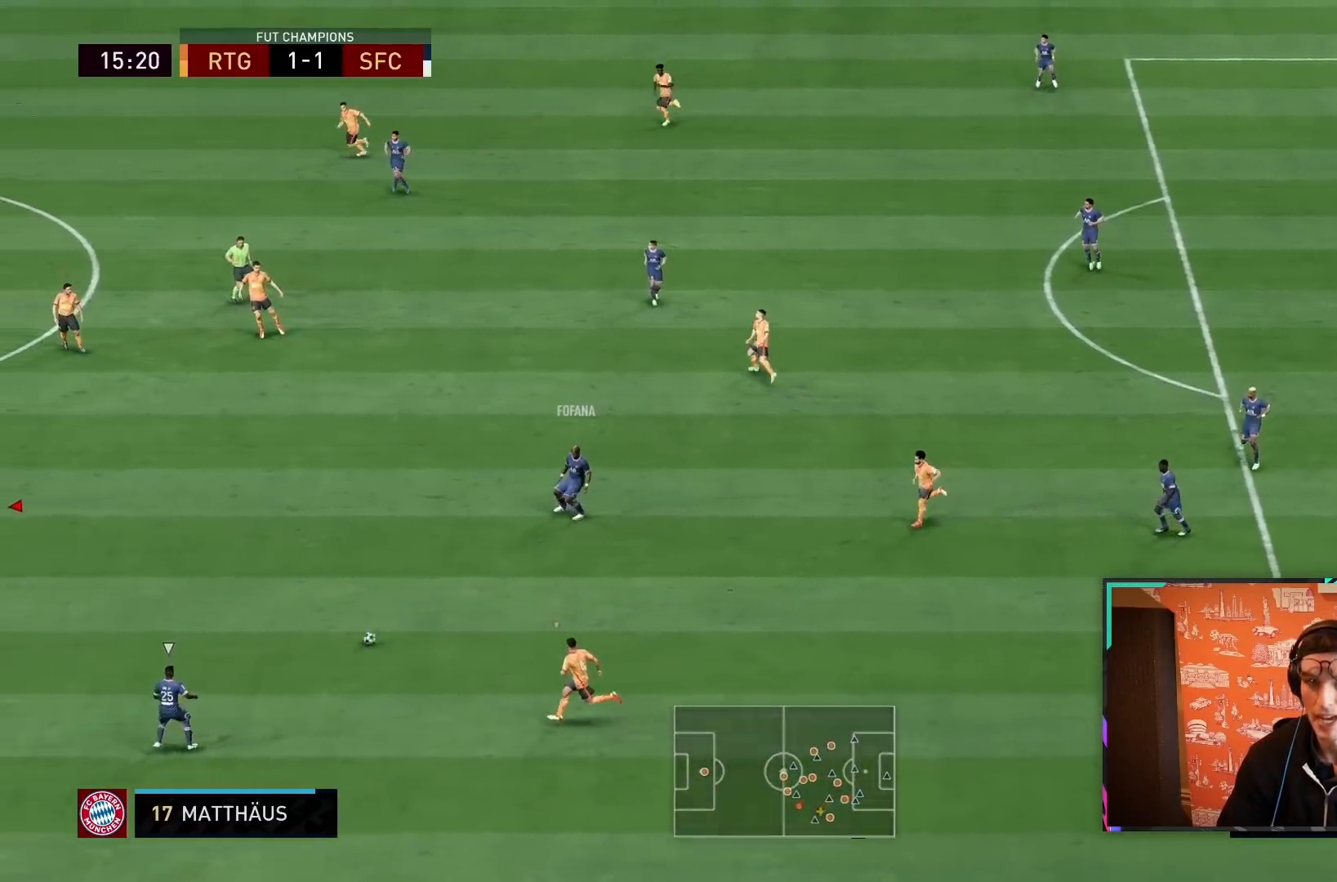
{"buttons": ["R2"], "left_stick": "down", "right_stick": "center", "events": [[433, "left_stick", "down"]]}
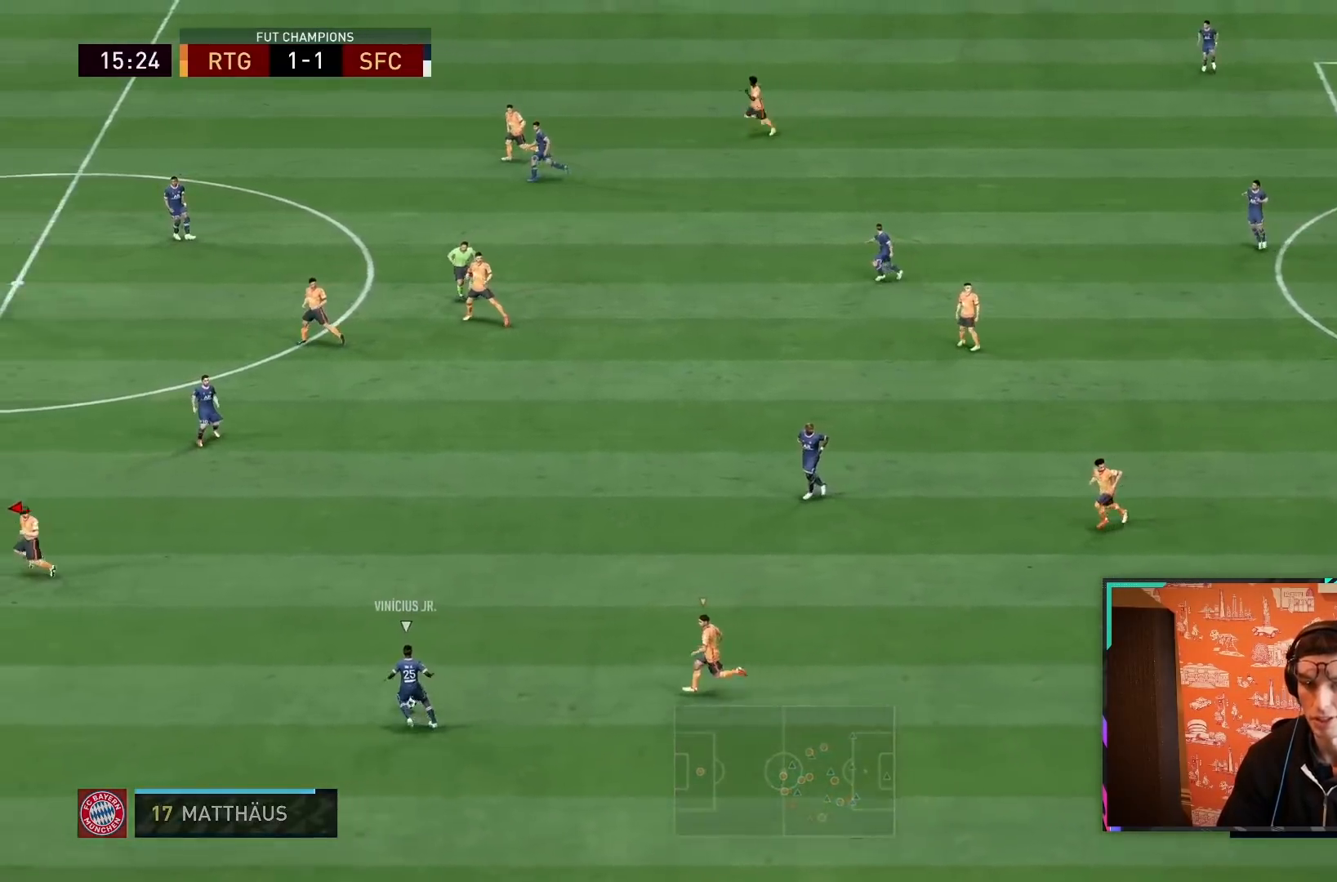
{"buttons": ["R1", "R2"], "left_stick": "right", "right_stick": "center", "events": [[117, "L2", "down"], [117, "R2", "up"], [267, "R1", "down"], [317, "R2", "down"], [367, "left_stick", "right"], [433, "L2", "up"]]}
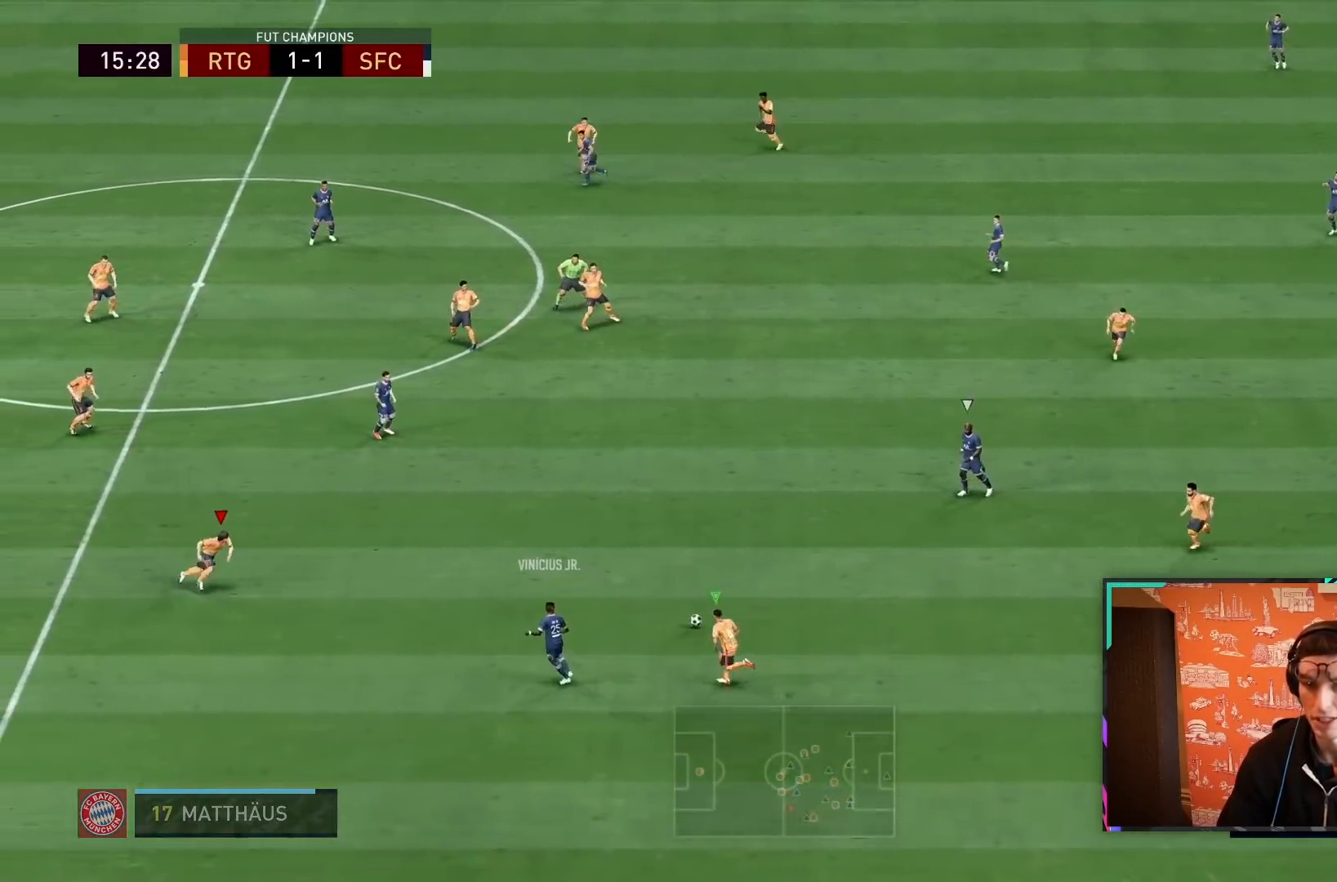
{"buttons": ["L2", "R2"], "left_stick": "up-left", "right_stick": "center", "events": [[67, "L2", "down"], [267, "R1", "up"], [300, "left_stick", "up-left"]]}